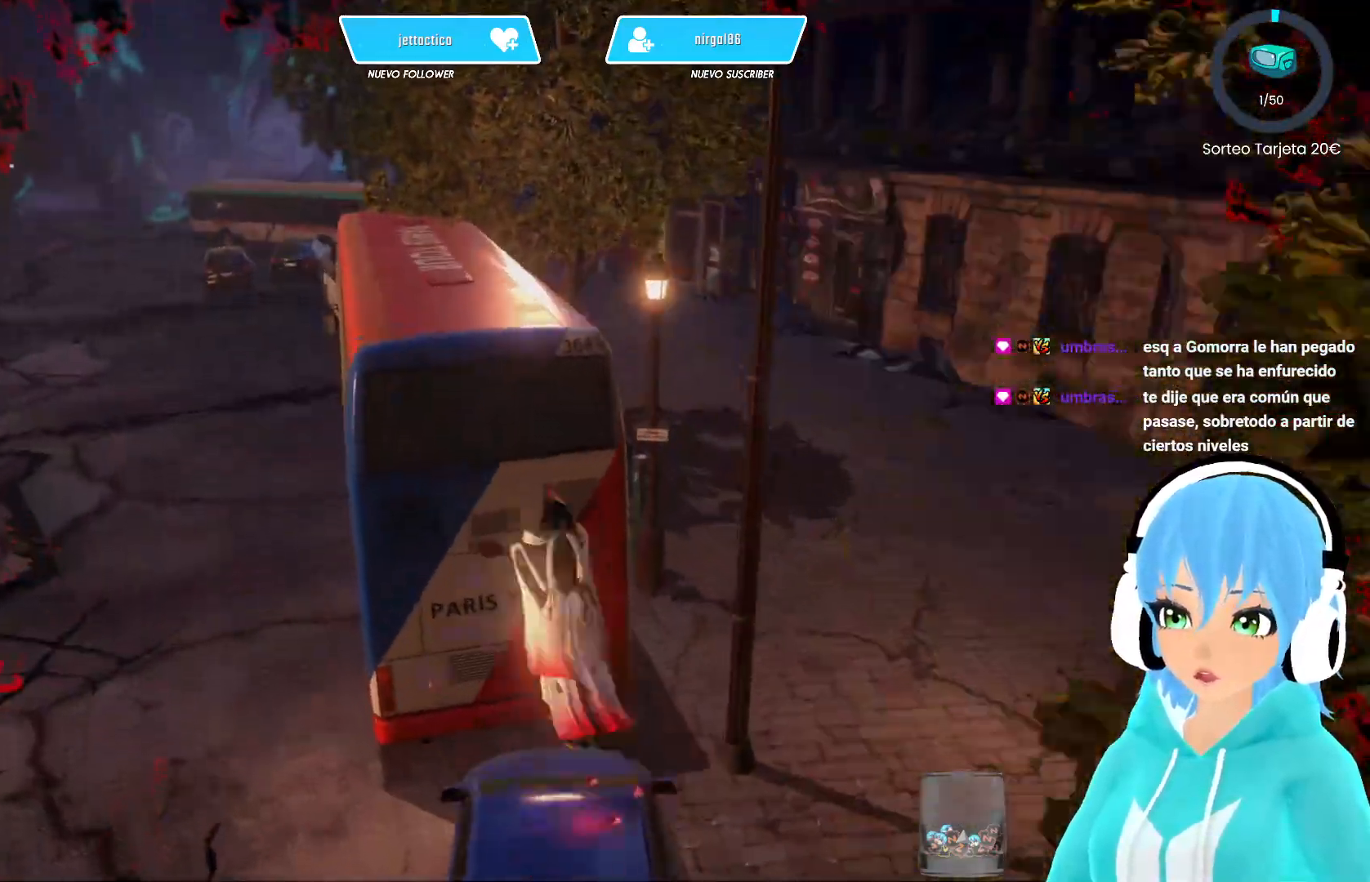
Gameplay with a controller (Xbox layout); each line is a JSON object with the inputs held at the frame after it. "events" lists button and stick changes between this image and that frame as [ms after this image, input, new state], when the widget could be followed in between.
{"buttons": [], "left_stick": "up", "right_stick": "center", "events": [[67, "A", "down"], [133, "A", "up"], [383, "right_stick", "center"]]}
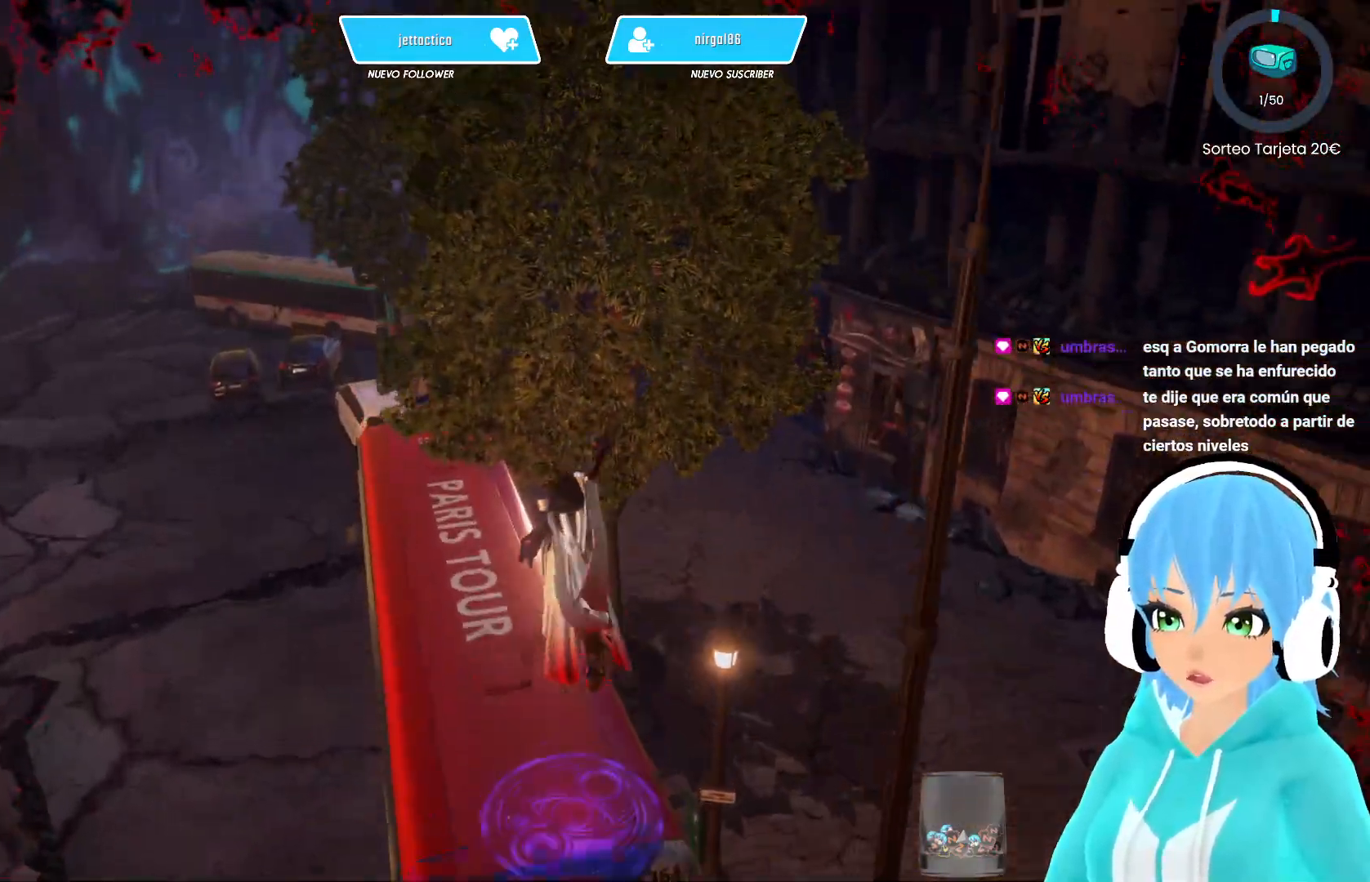
{"buttons": [], "left_stick": "left", "right_stick": "center", "events": [[300, "left_stick", "center"], [433, "left_stick", "left"]]}
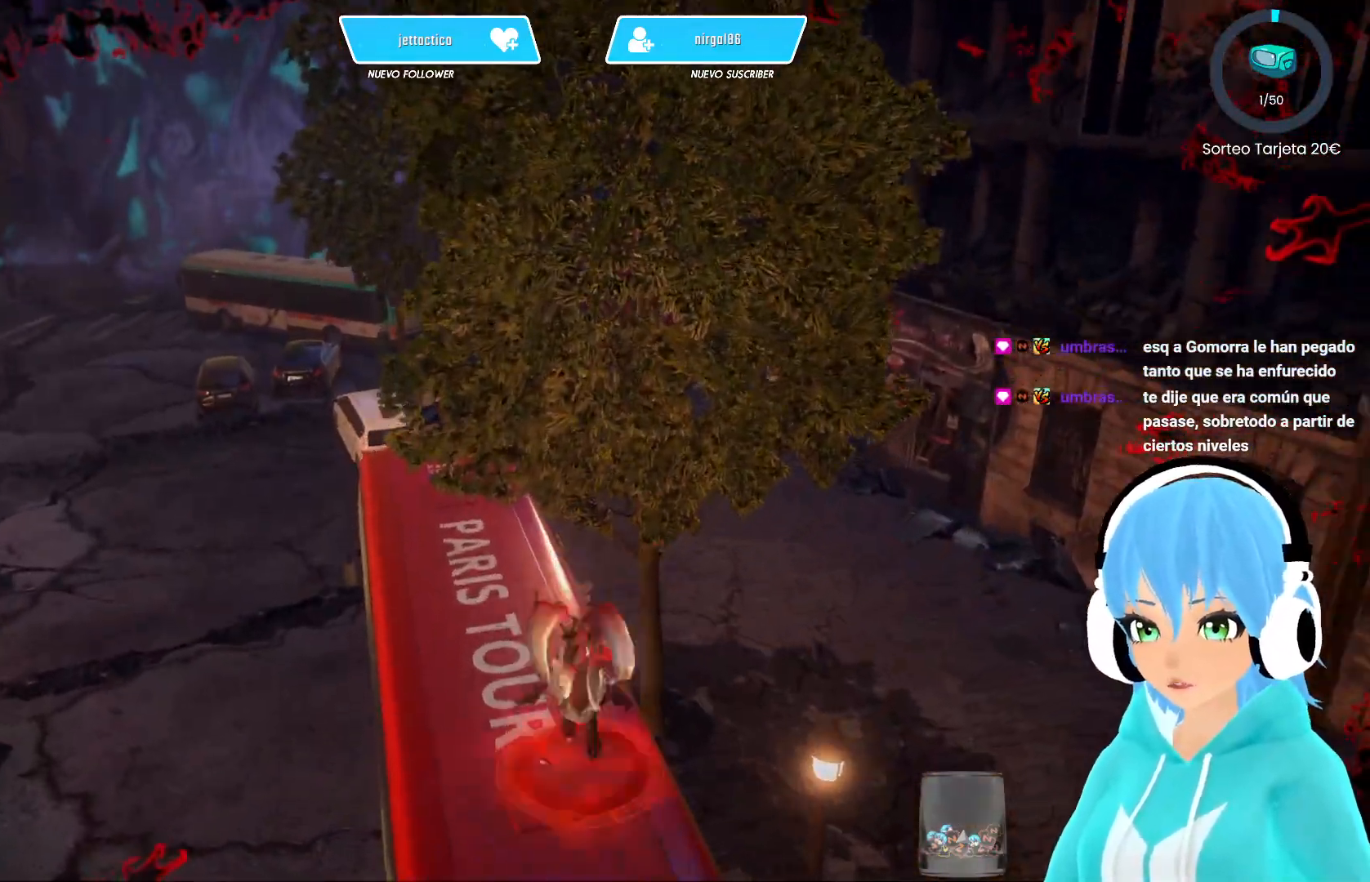
{"buttons": [], "left_stick": "center", "right_stick": "center", "events": [[67, "left_stick", "down"], [150, "left_stick", "up"], [167, "Y", "down"], [200, "left_stick", "up-left"], [217, "Y", "up"], [317, "left_stick", "center"]]}
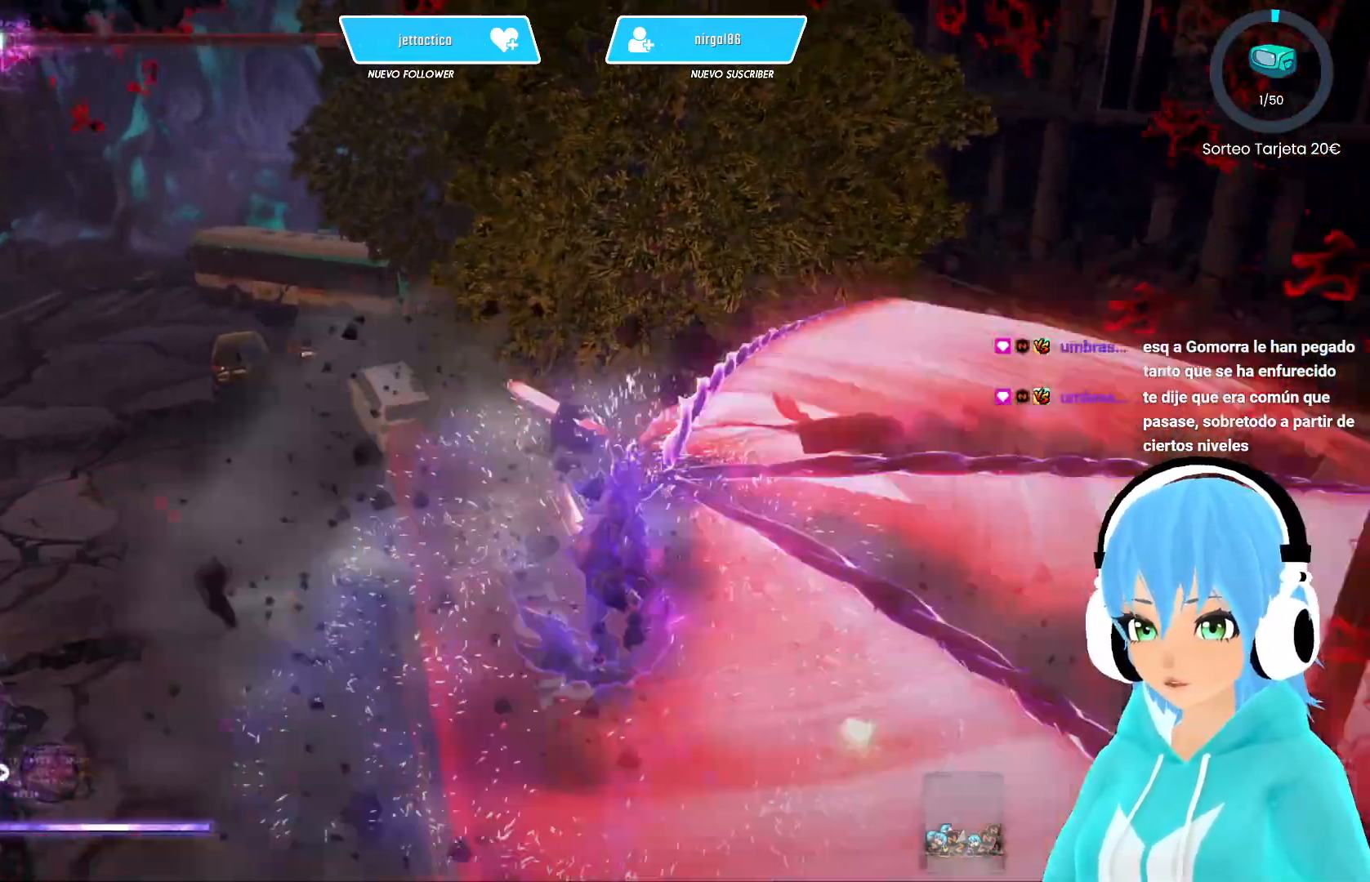
{"buttons": [], "left_stick": "center", "right_stick": "center", "events": []}
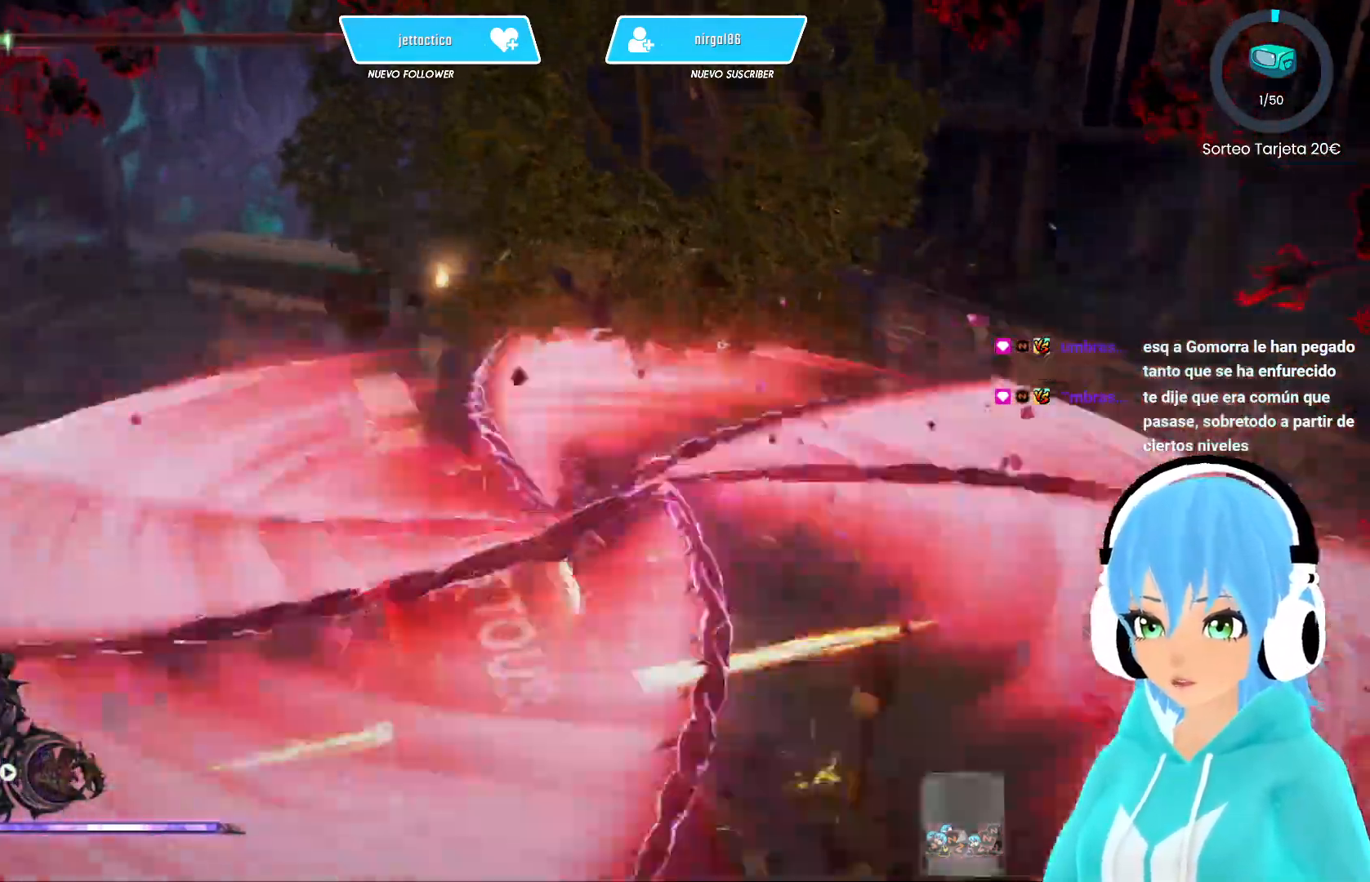
{"buttons": [], "left_stick": "center", "right_stick": "center", "events": []}
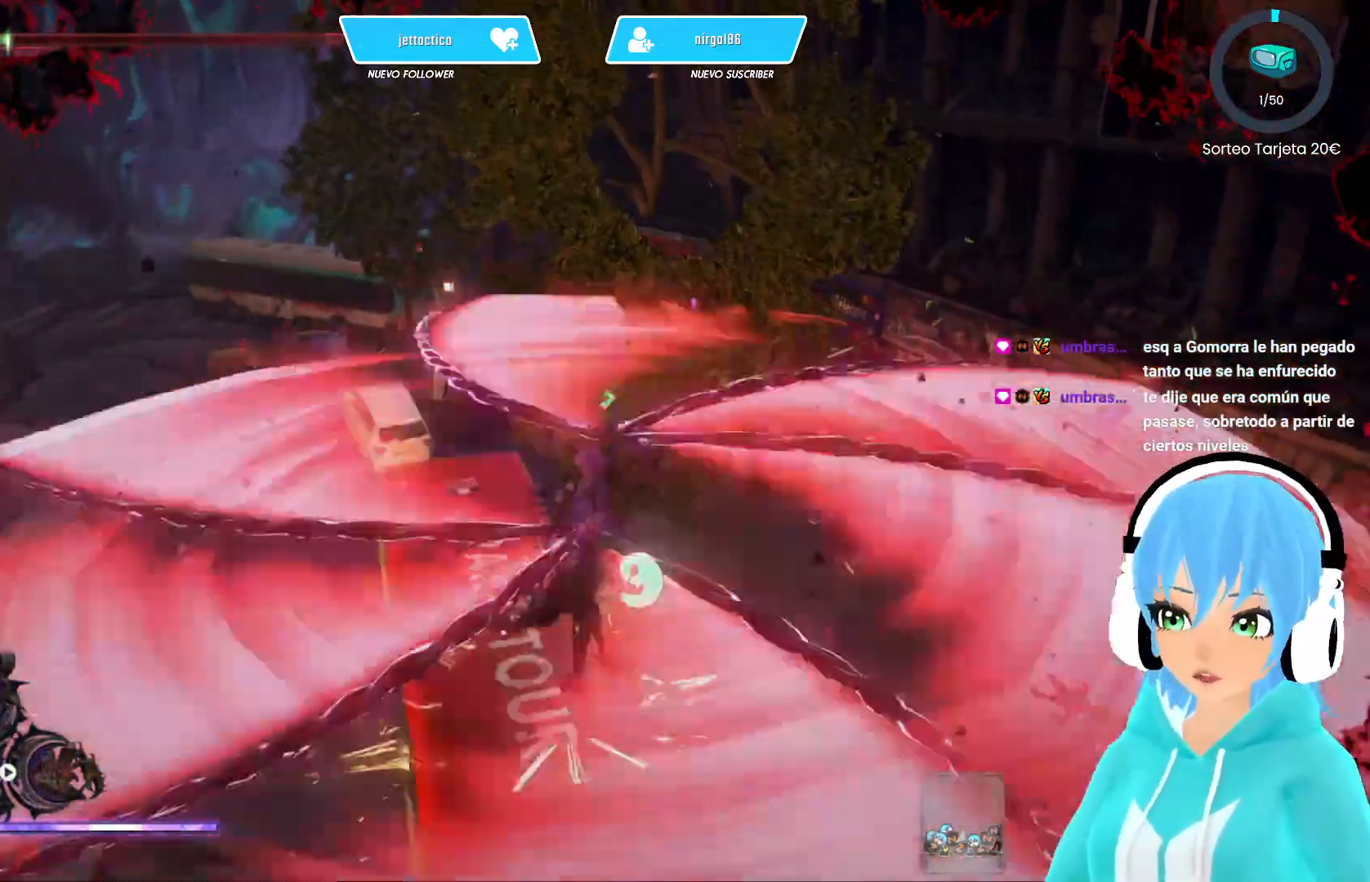
{"buttons": [], "left_stick": "center", "right_stick": "center", "events": []}
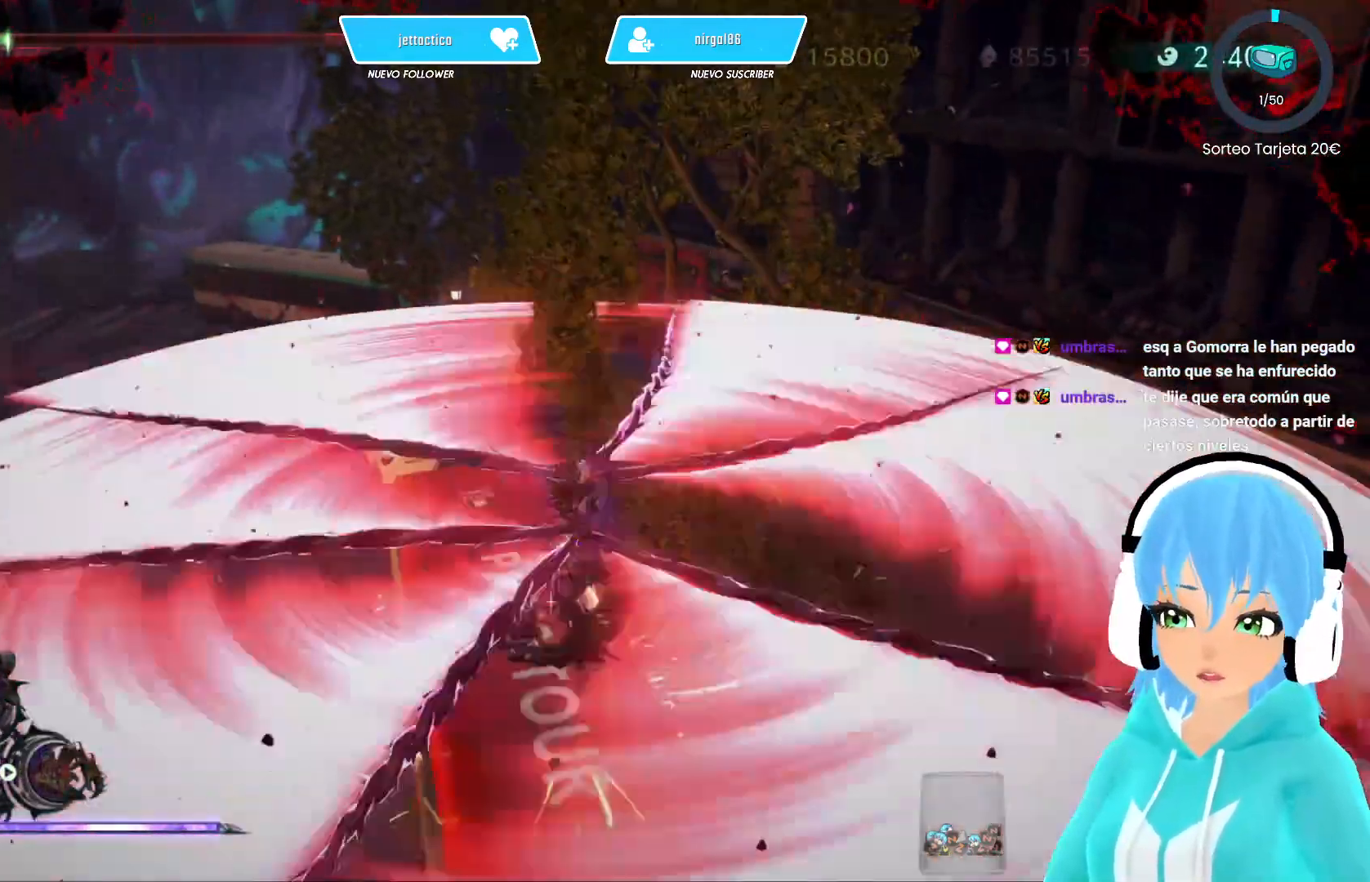
{"buttons": [], "left_stick": "center", "right_stick": "center", "events": []}
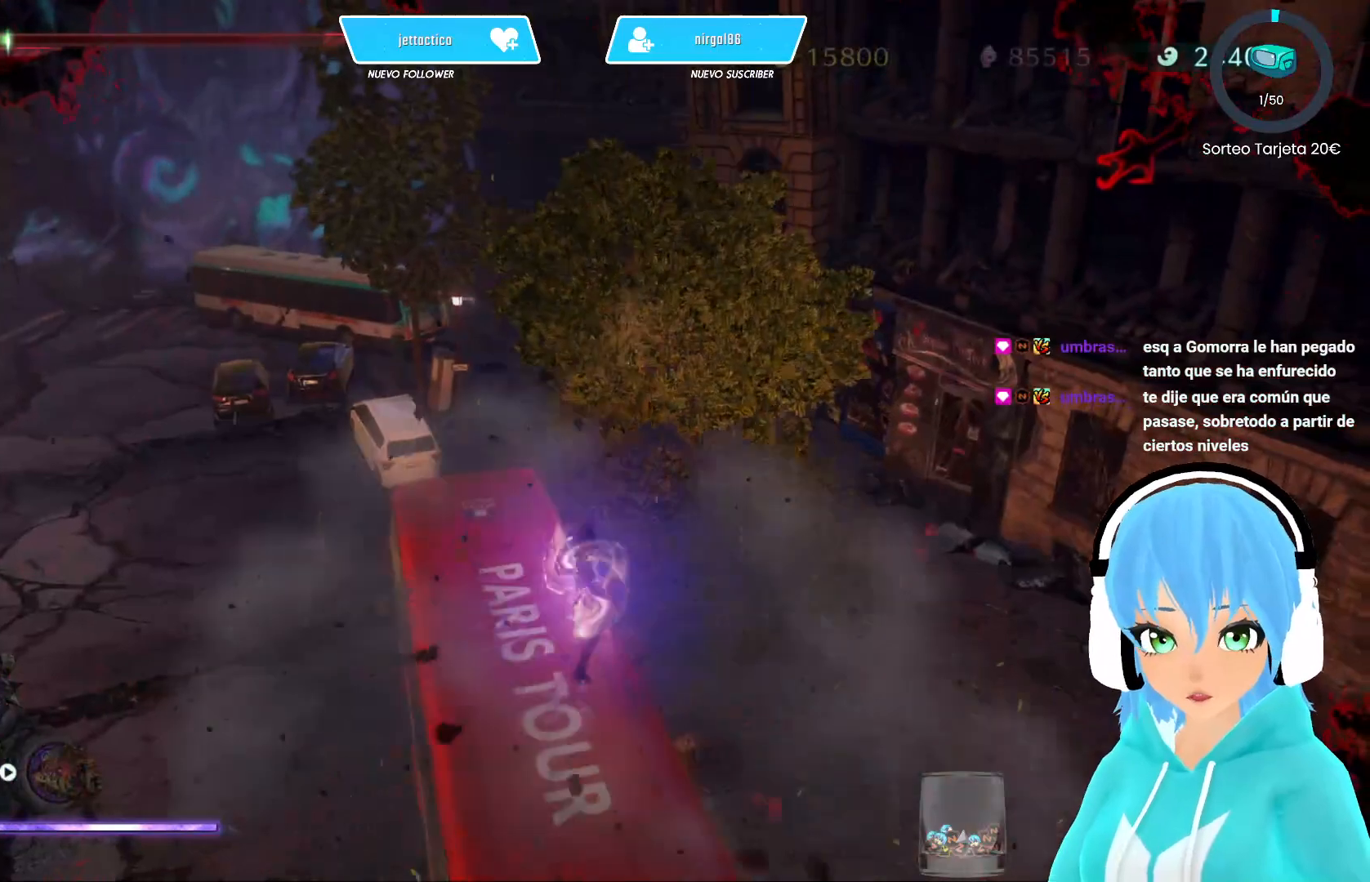
{"buttons": [], "left_stick": "center", "right_stick": "center", "events": []}
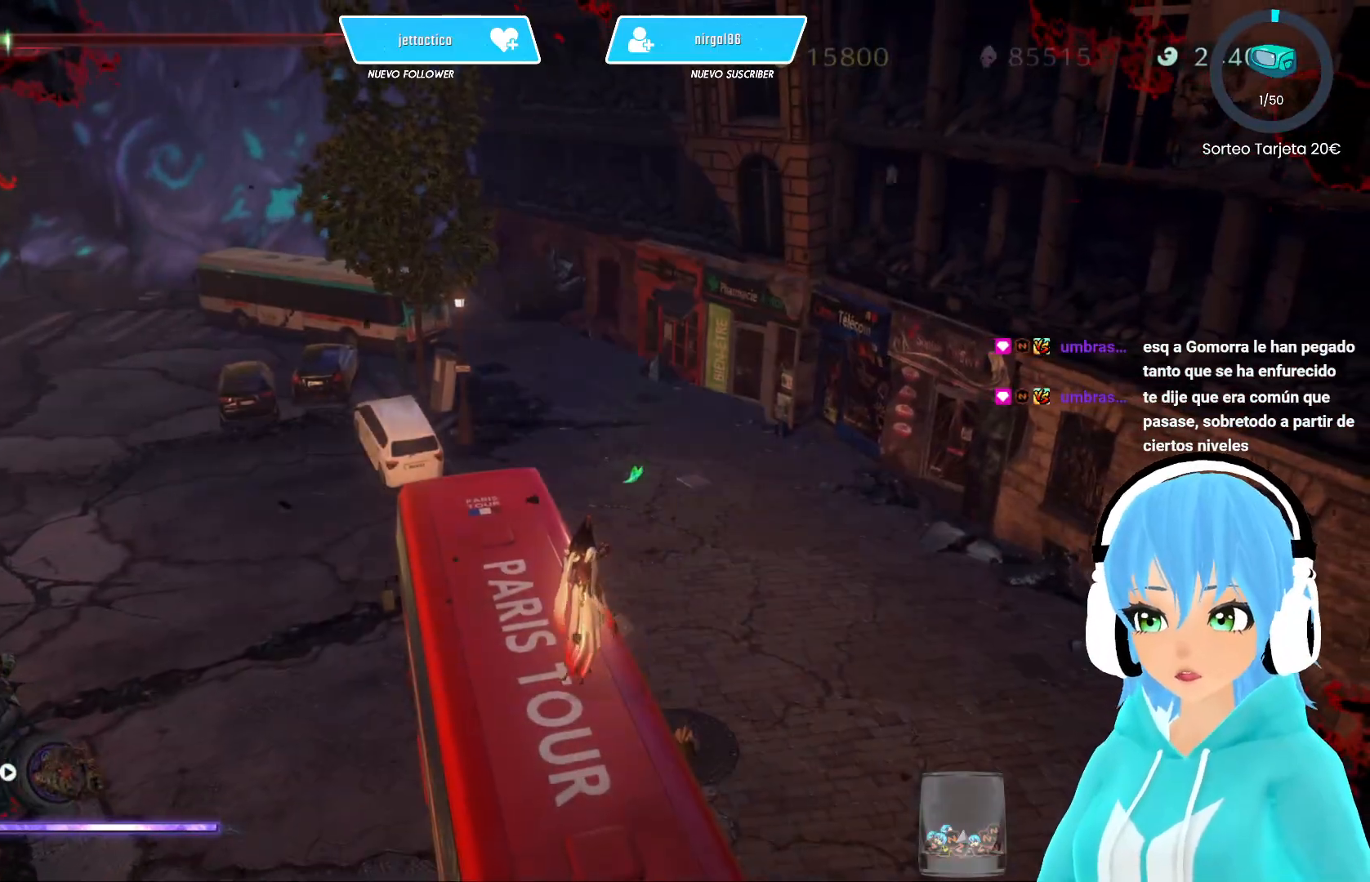
{"buttons": [], "left_stick": "center", "right_stick": "center", "events": []}
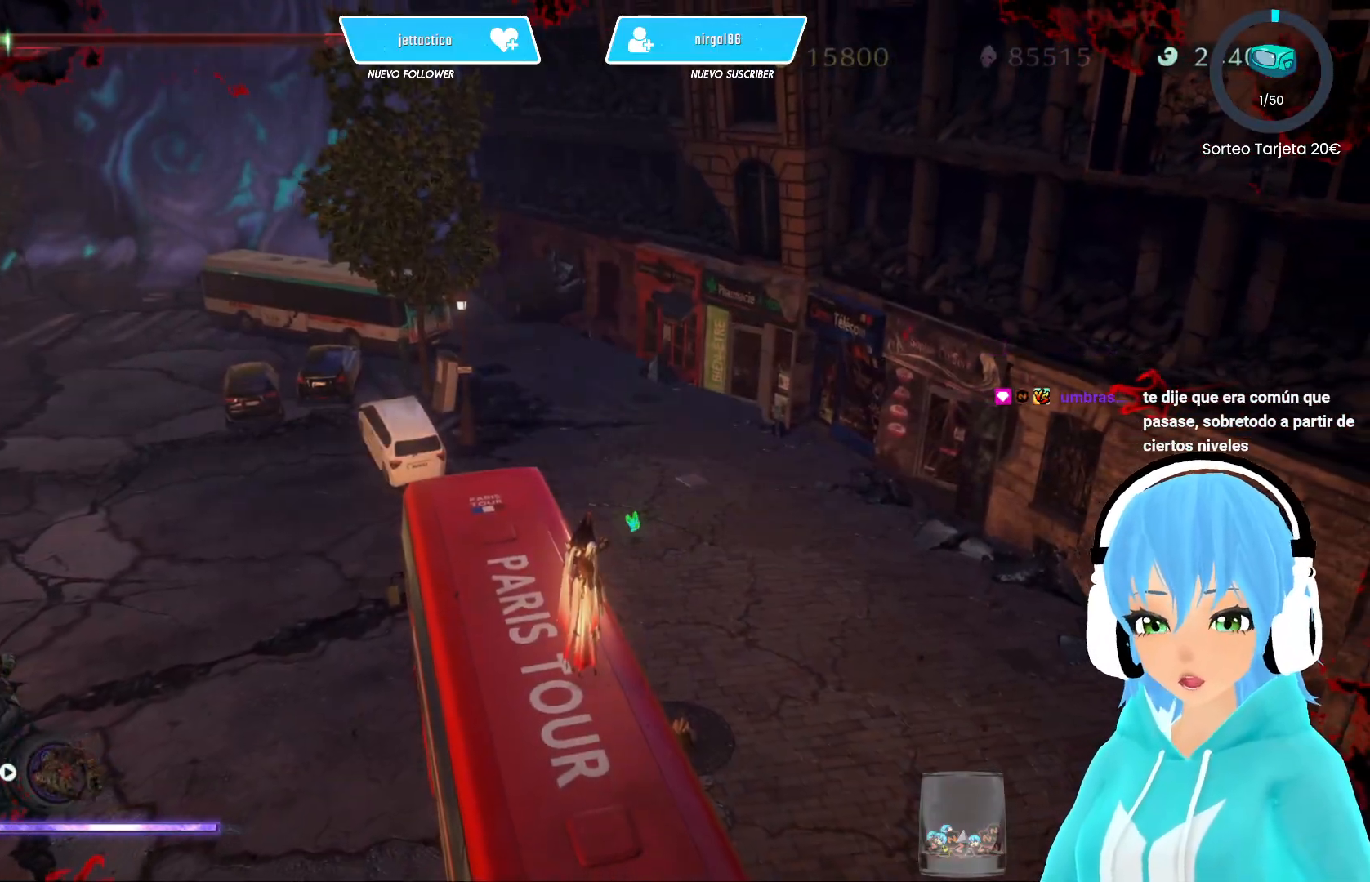
{"buttons": [], "left_stick": "up-right", "right_stick": "center", "events": [[133, "left_stick", "up-right"]]}
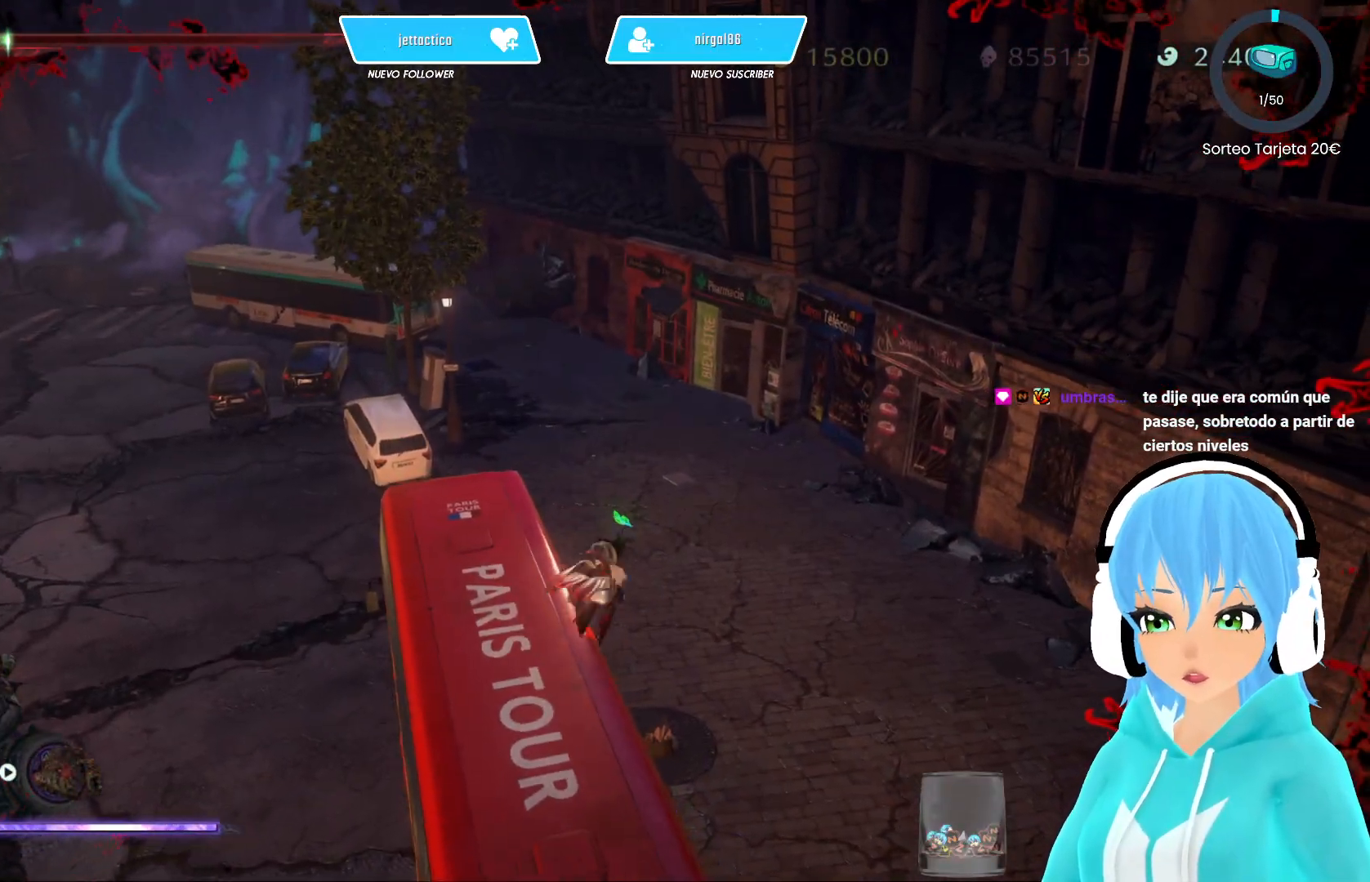
{"buttons": [], "left_stick": "up-right", "right_stick": "center", "events": [[100, "right_stick", "left"], [150, "right_stick", "up-left"], [300, "right_stick", "center"]]}
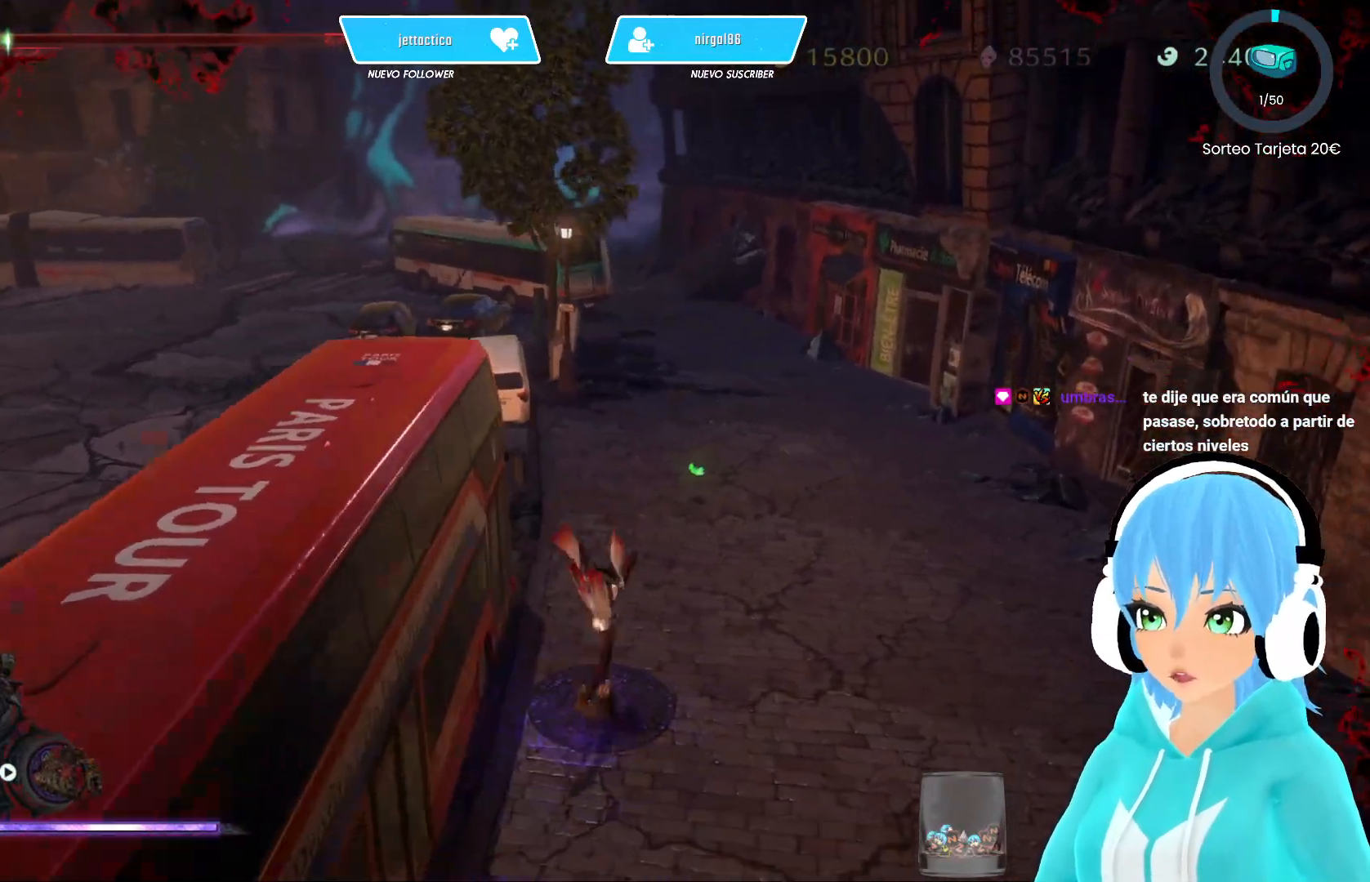
{"buttons": [], "left_stick": "up", "right_stick": "center", "events": [[417, "left_stick", "up"]]}
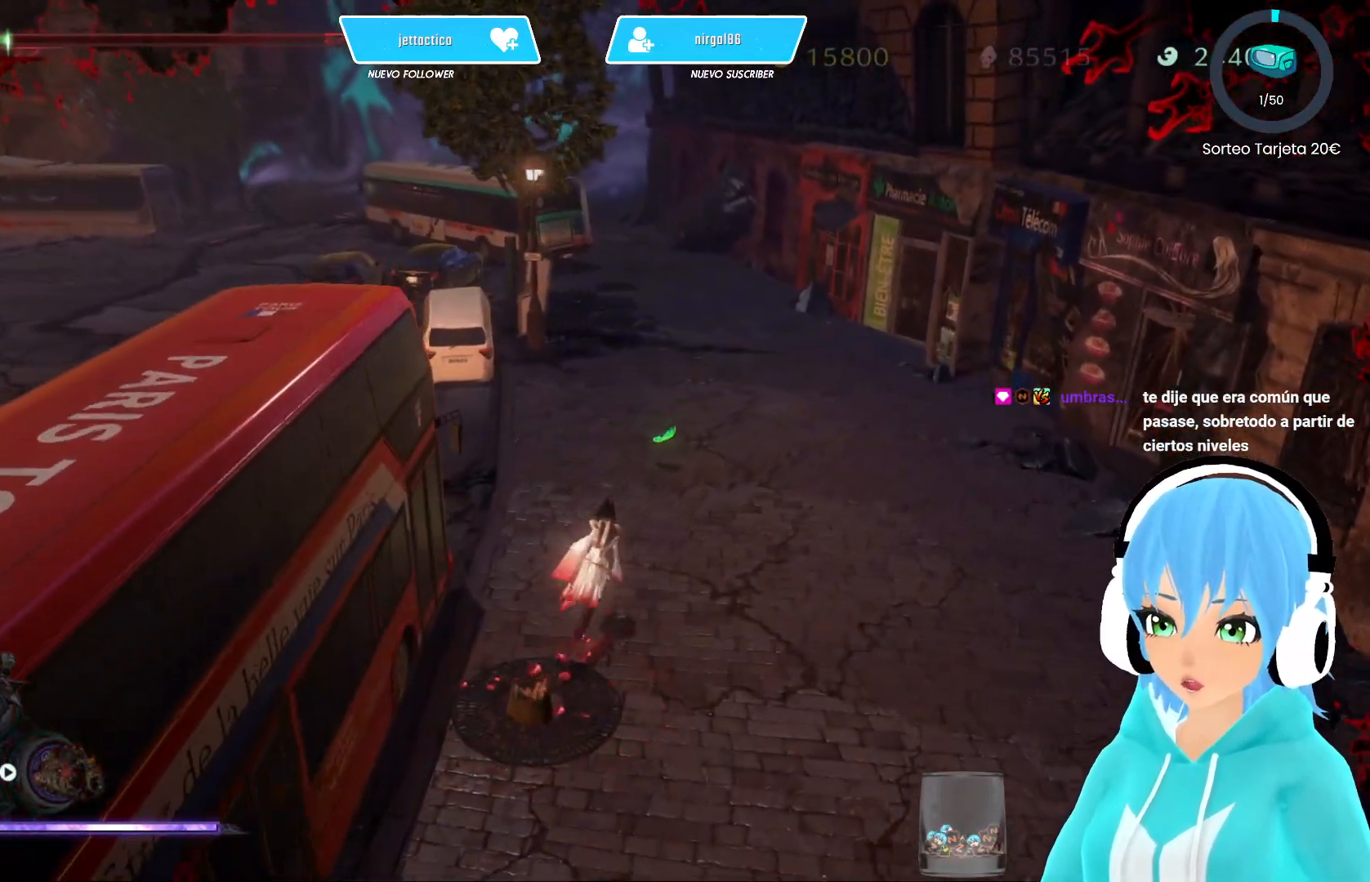
{"buttons": [], "left_stick": "up", "right_stick": "center", "events": [[367, "right_stick", "up-left"], [467, "right_stick", "center"]]}
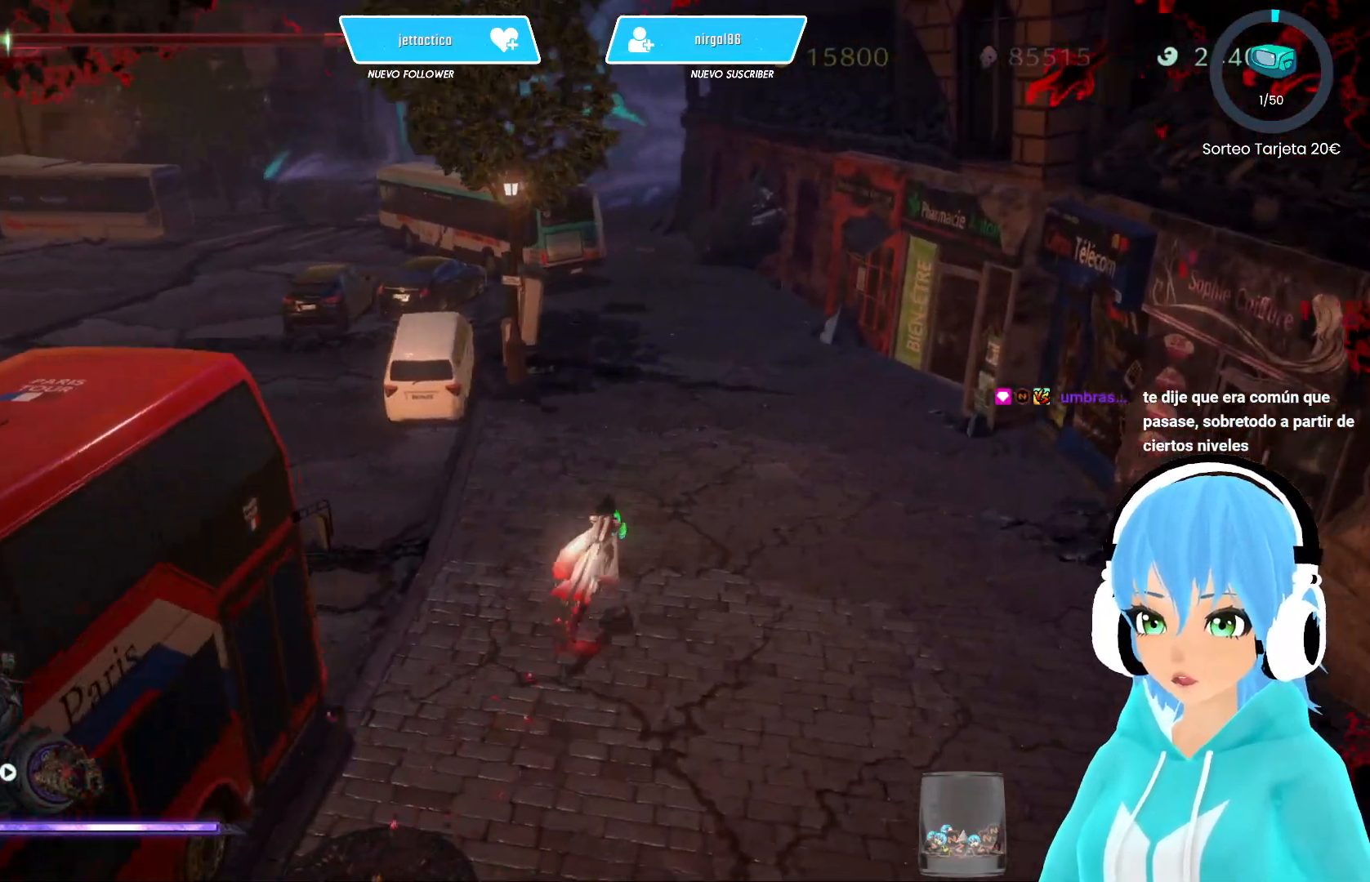
{"buttons": [], "left_stick": "up", "right_stick": "center", "events": []}
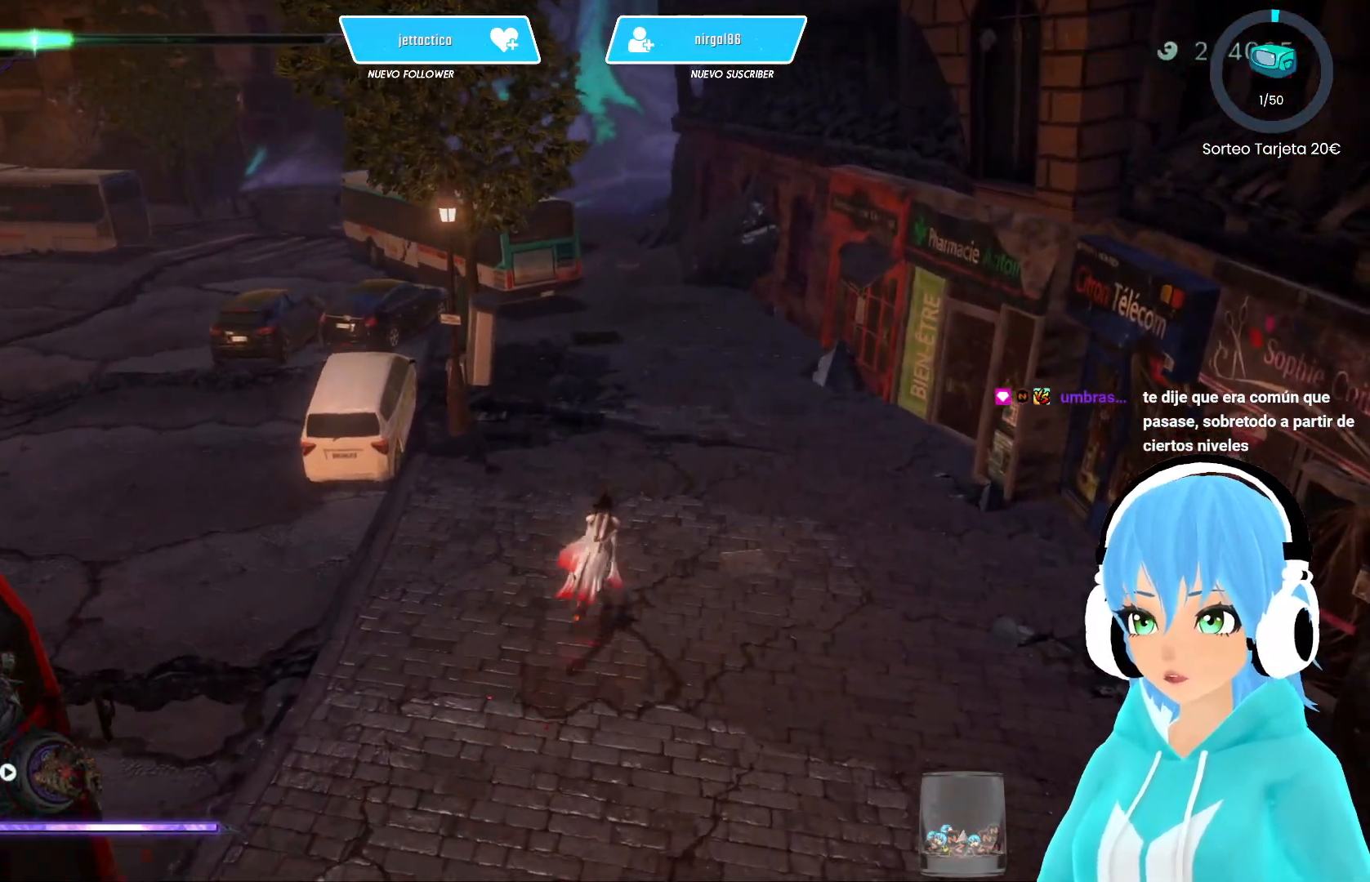
{"buttons": [], "left_stick": "up", "right_stick": "center", "events": [[350, "right_stick", "left"], [500, "right_stick", "center"]]}
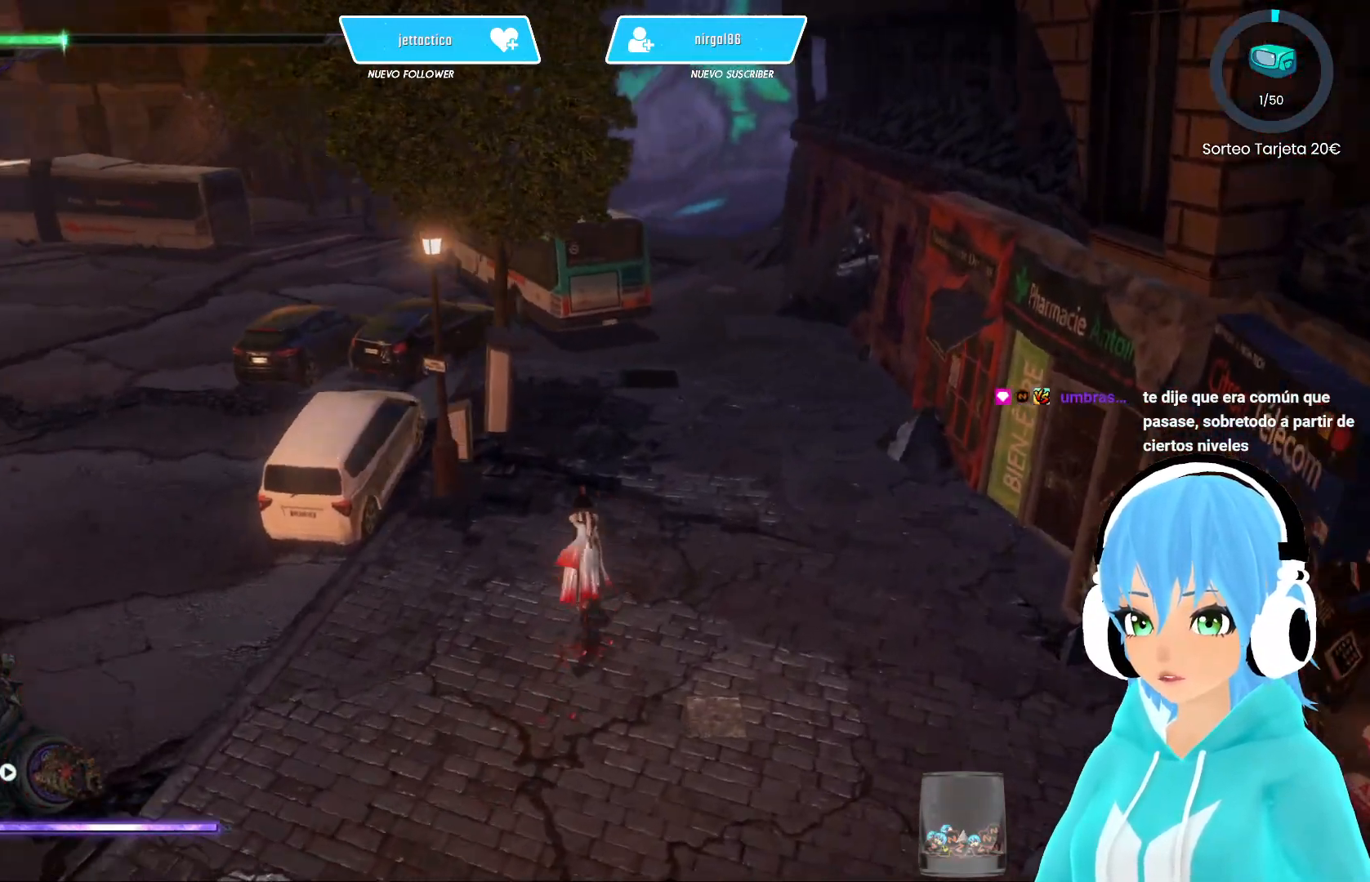
{"buttons": [], "left_stick": "center", "right_stick": "center", "events": [[467, "left_stick", "center"]]}
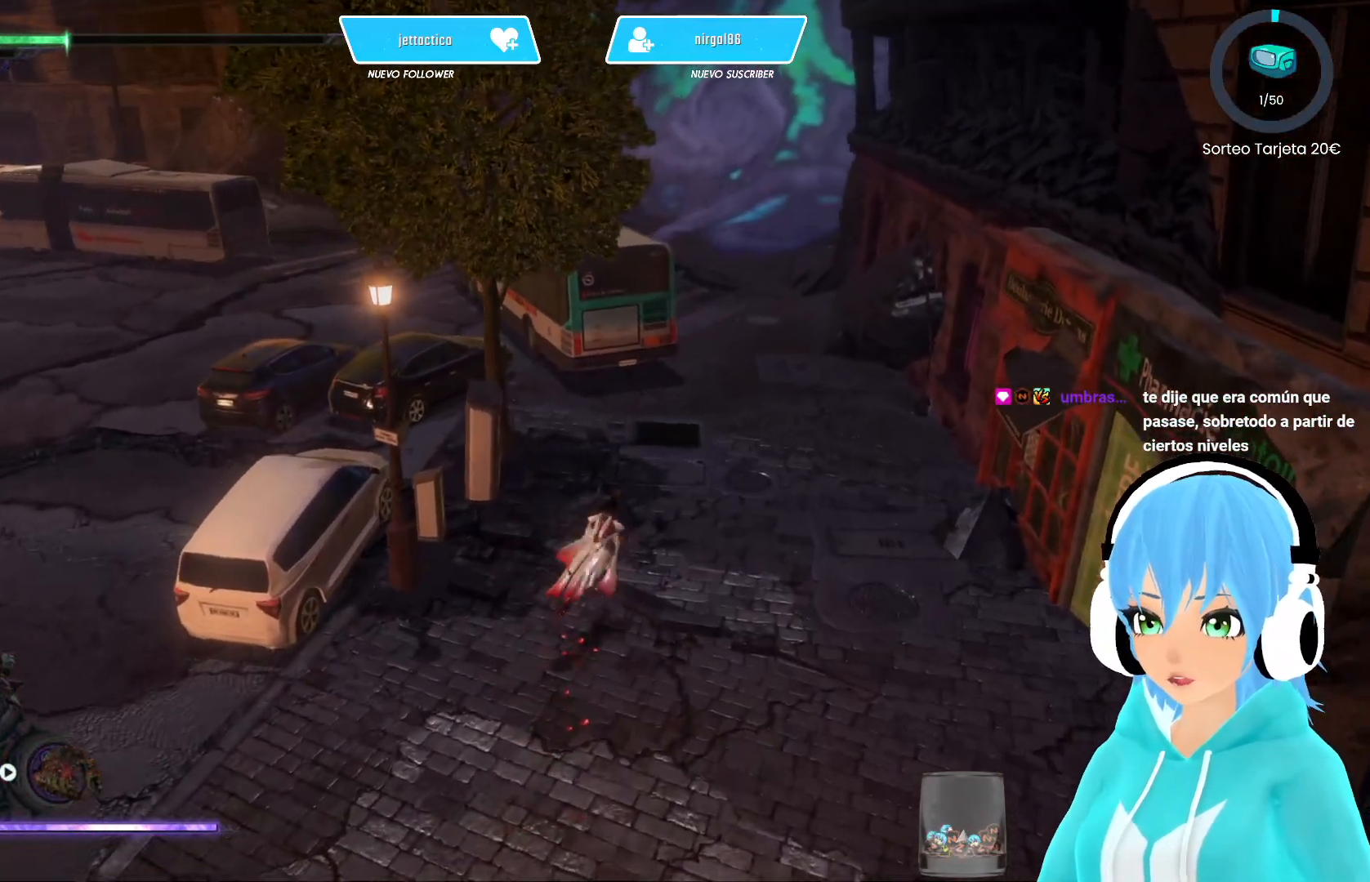
{"buttons": [], "left_stick": "up", "right_stick": "center", "events": [[250, "left_stick", "up-left"], [333, "left_stick", "up"]]}
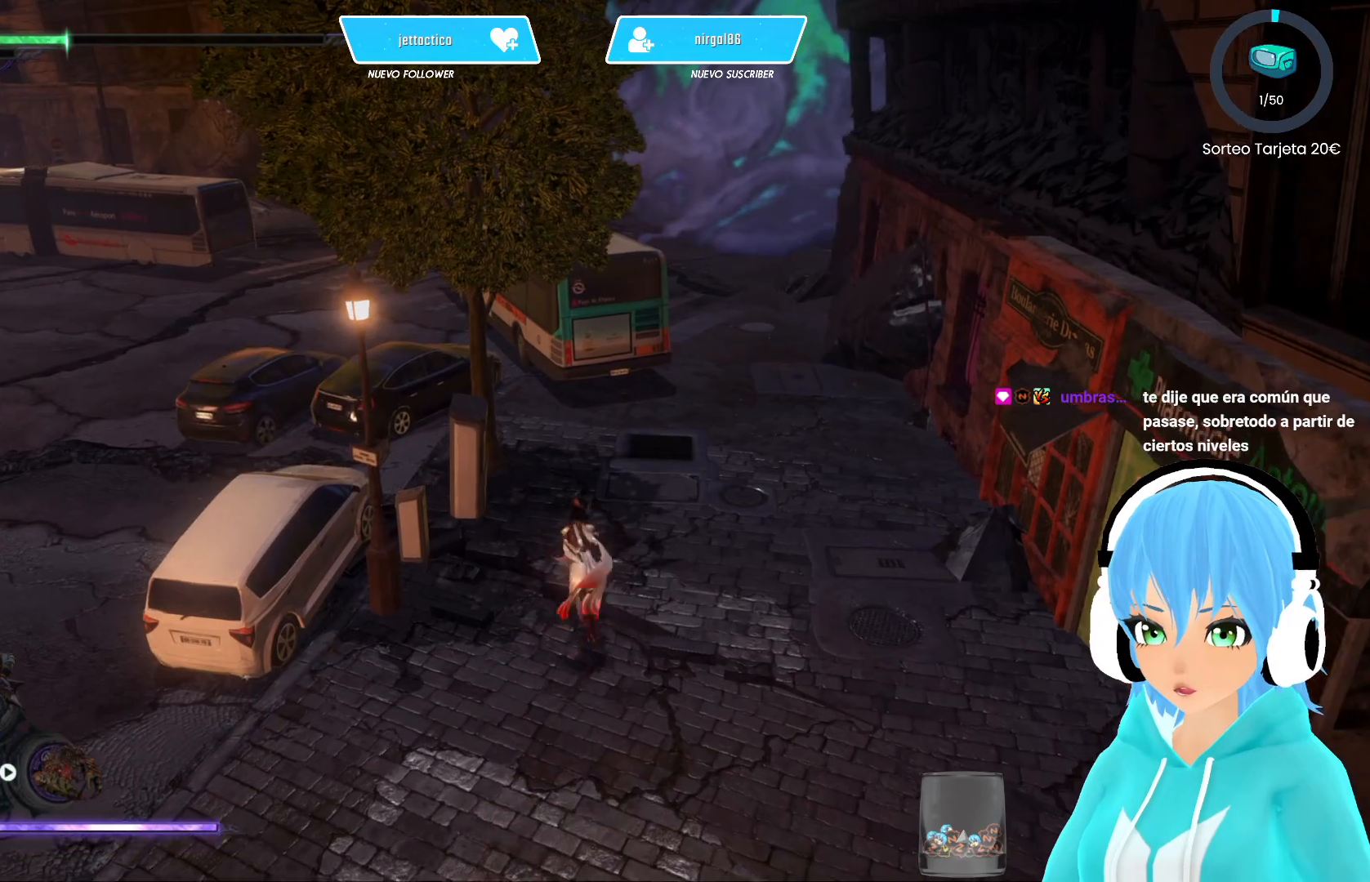
{"buttons": [], "left_stick": "up-left", "right_stick": "center", "events": [[133, "left_stick", "center"], [200, "left_stick", "left"], [333, "left_stick", "down"], [417, "Y", "down"], [450, "left_stick", "up-left"], [467, "Y", "up"]]}
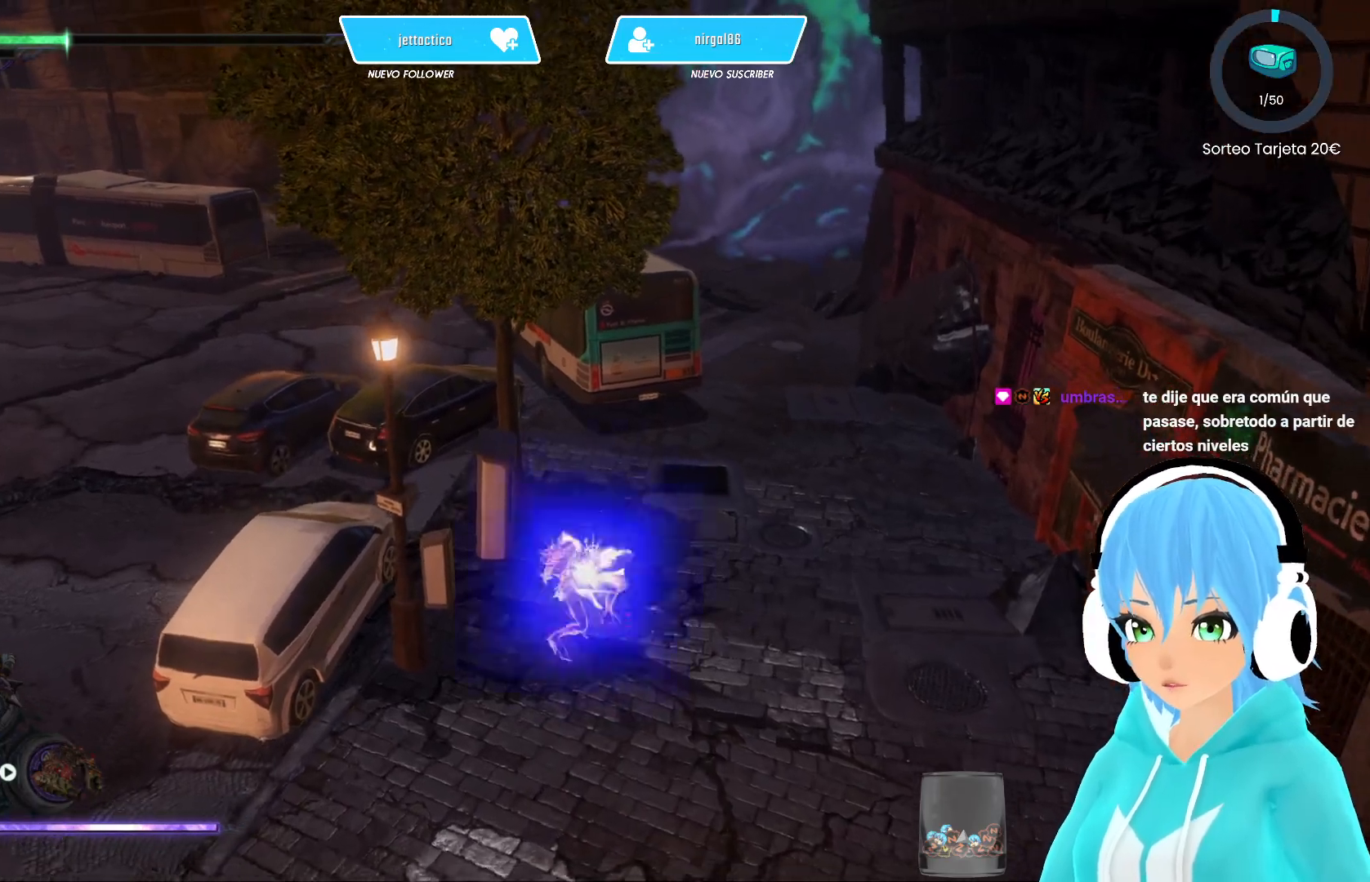
{"buttons": [], "left_stick": "center", "right_stick": "left", "events": [[100, "left_stick", "center"], [467, "right_stick", "left"]]}
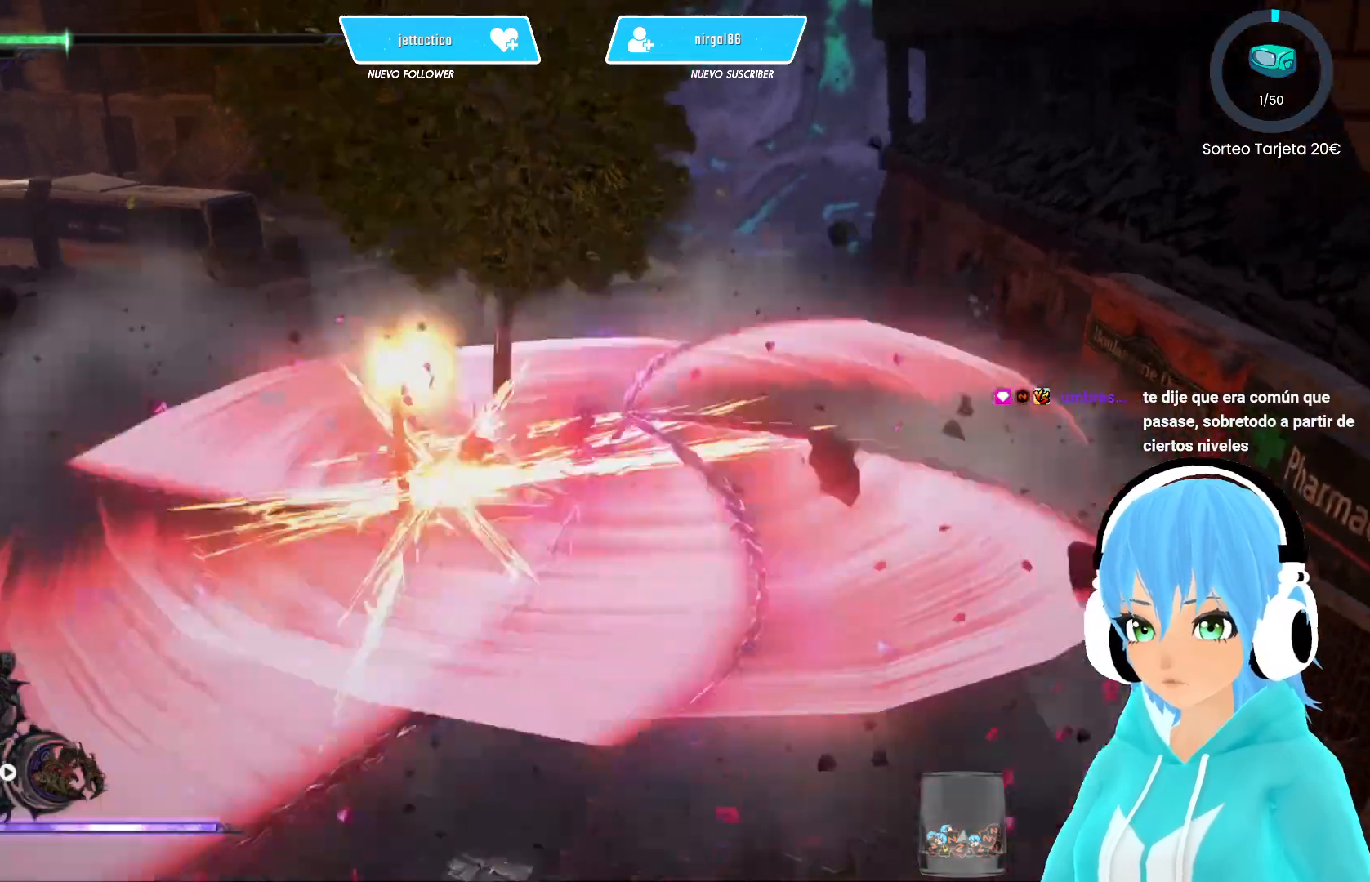
{"buttons": [], "left_stick": "center", "right_stick": "center", "events": [[217, "right_stick", "center"]]}
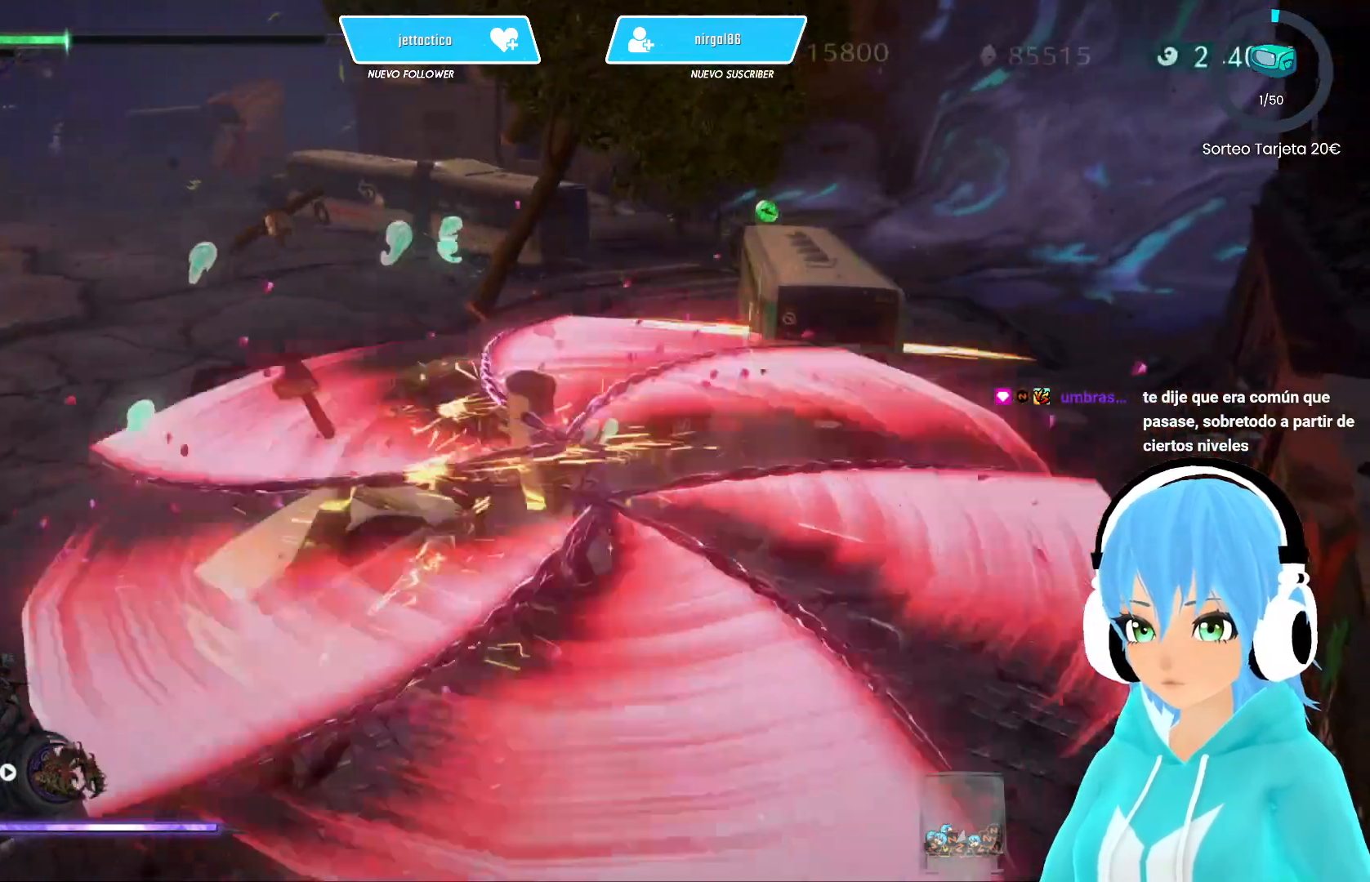
{"buttons": [], "left_stick": "center", "right_stick": "right", "events": [[467, "right_stick", "right"]]}
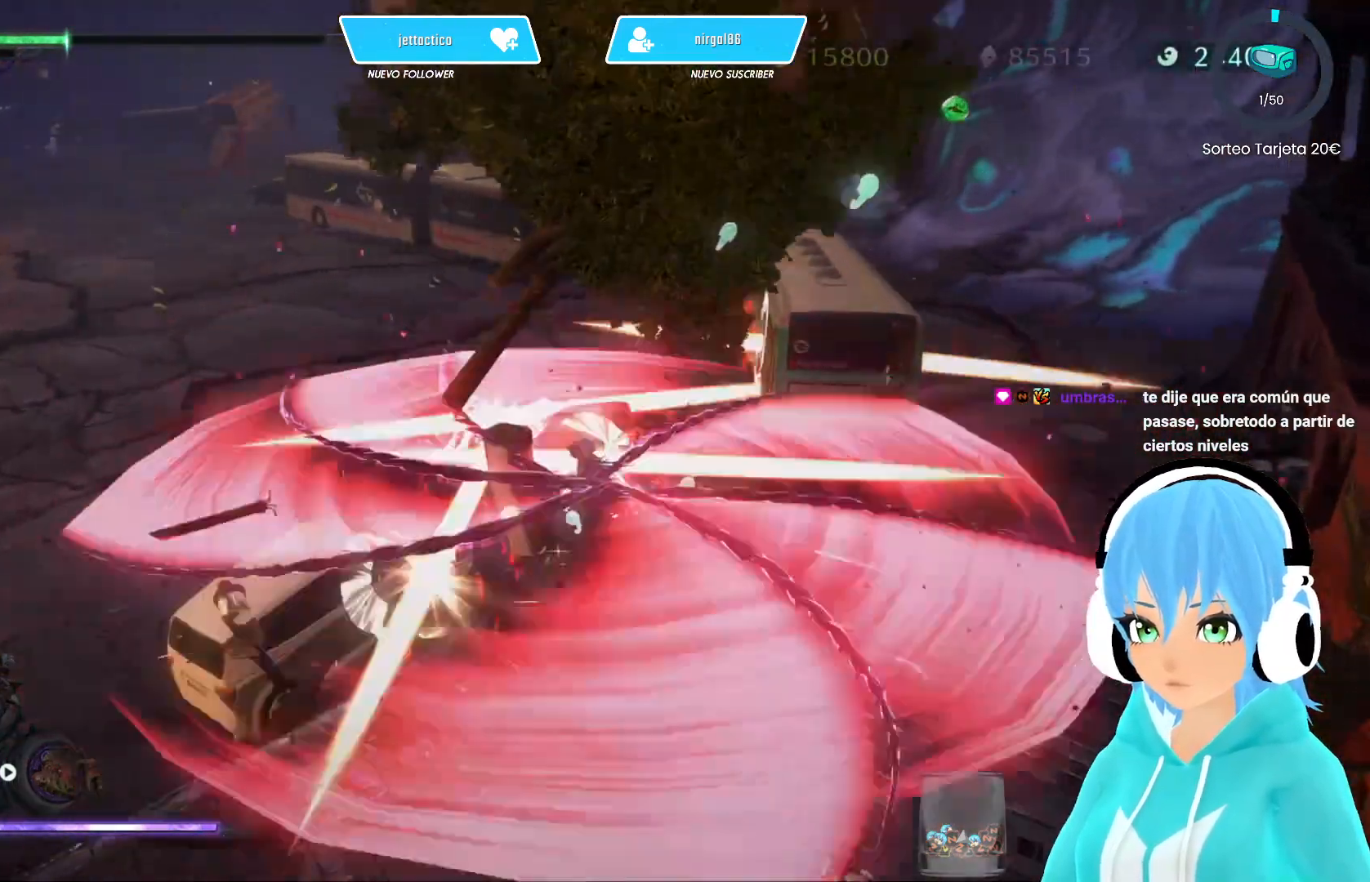
{"buttons": [], "left_stick": "up-right", "right_stick": "center", "events": [[33, "left_stick", "right"], [100, "left_stick", "up-right"], [283, "right_stick", "center"]]}
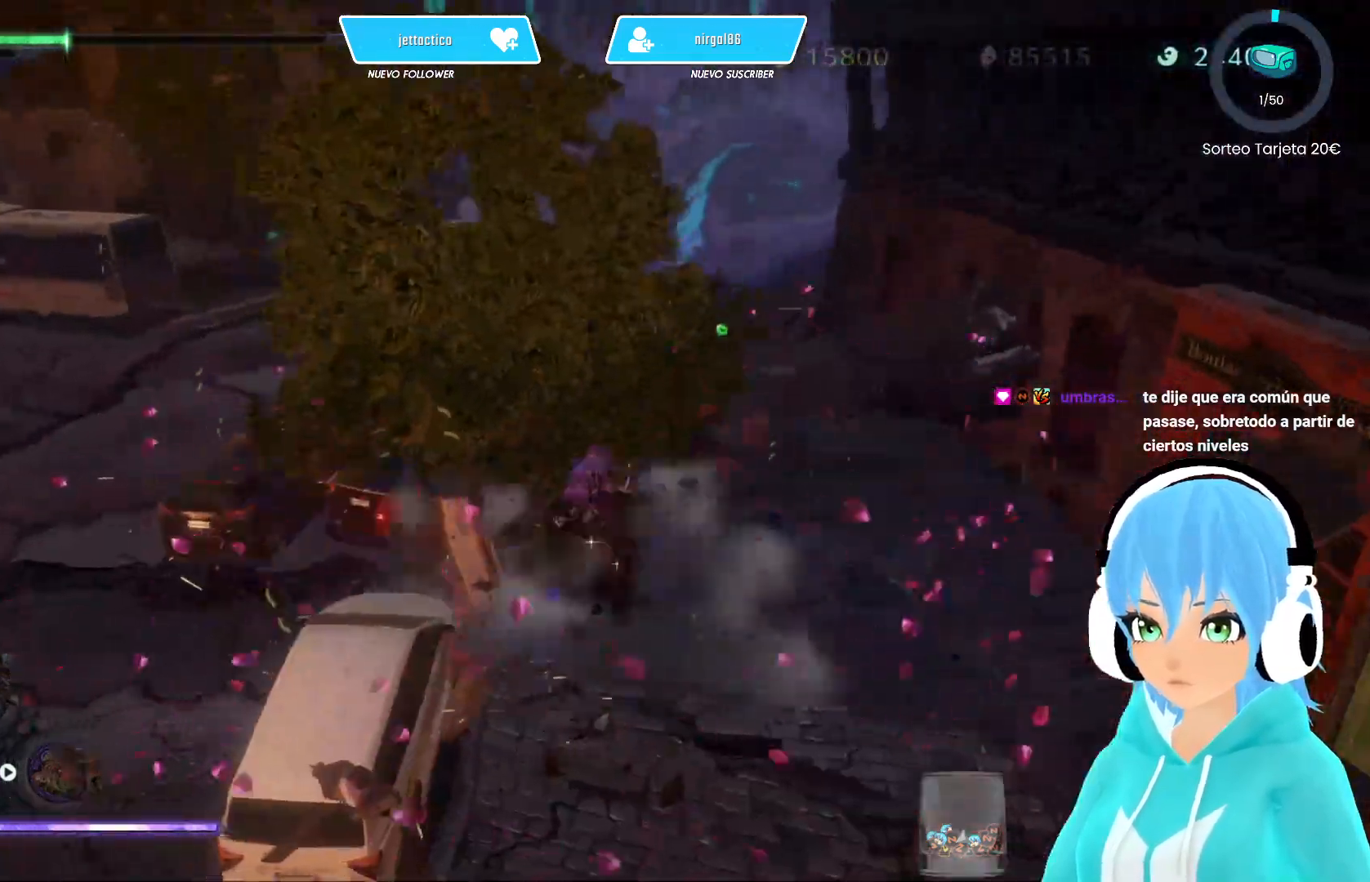
{"buttons": [], "left_stick": "up-right", "right_stick": "center", "events": []}
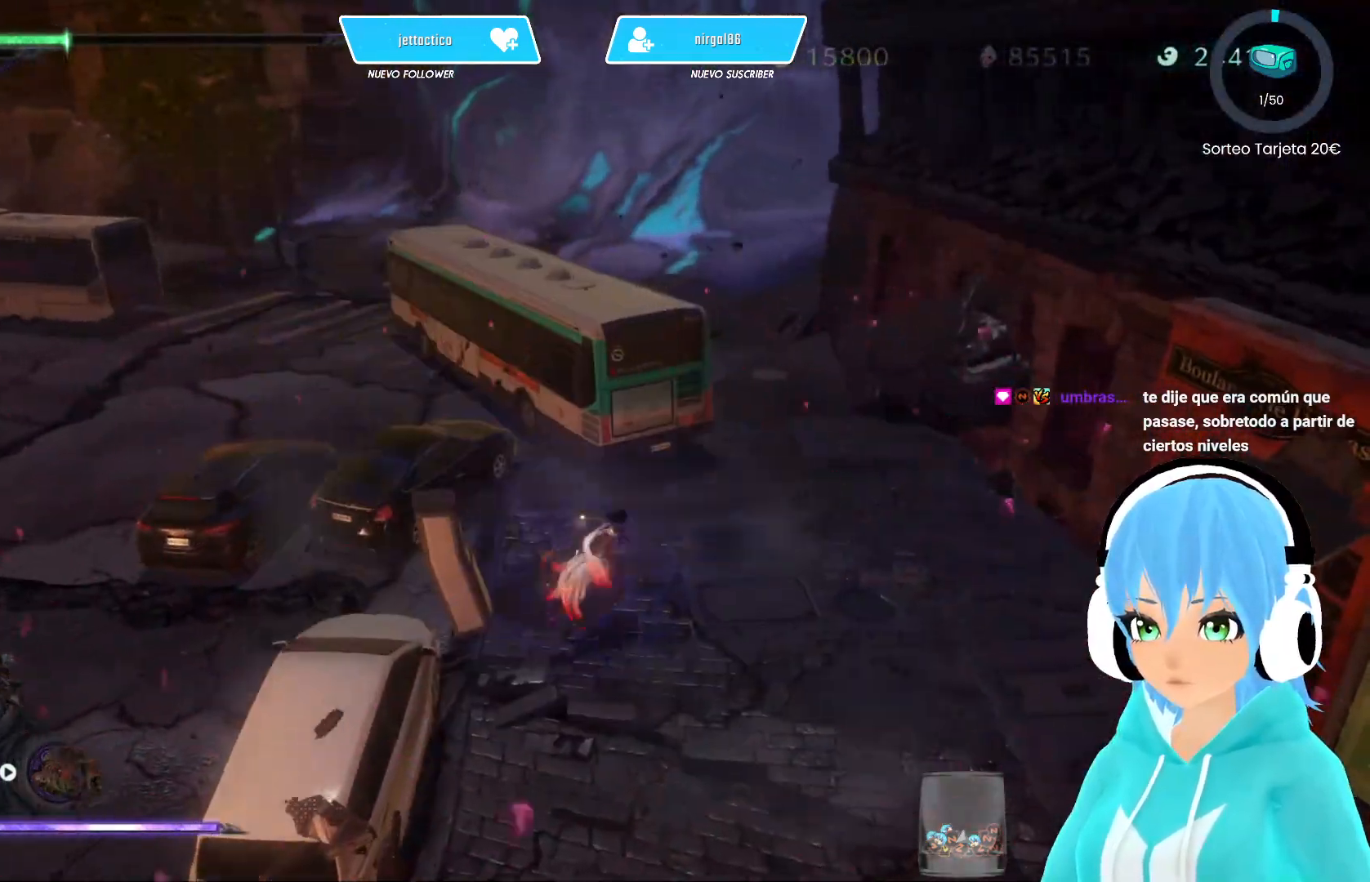
{"buttons": [], "left_stick": "up", "right_stick": "center", "events": [[100, "left_stick", "up-left"], [100, "right_stick", "left"], [367, "right_stick", "center"], [417, "left_stick", "up"]]}
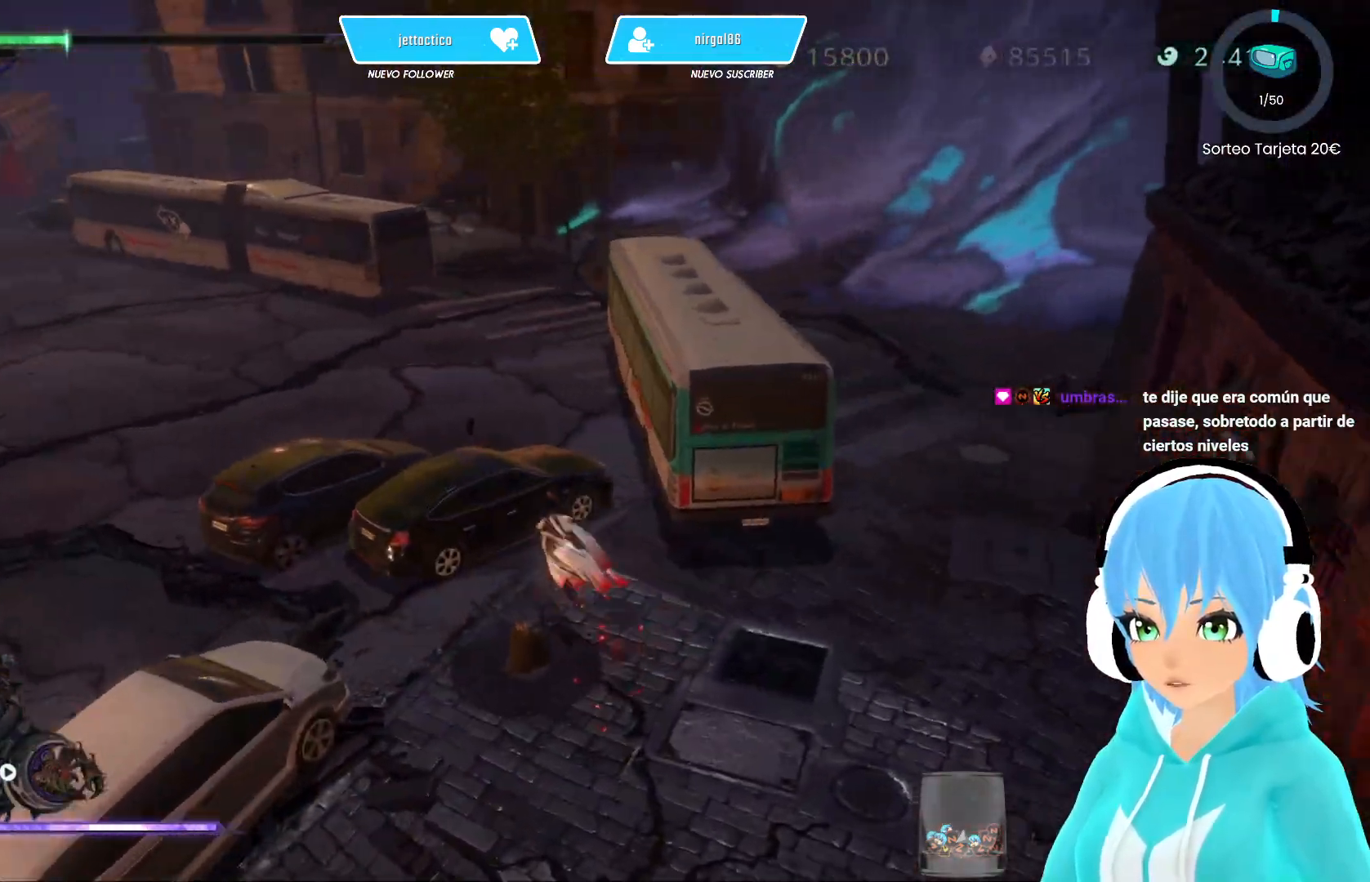
{"buttons": ["Y"], "left_stick": "up-left", "right_stick": "center", "events": [[167, "left_stick", "center"], [267, "left_stick", "left"], [383, "left_stick", "down"], [500, "Y", "down"], [500, "left_stick", "up-left"]]}
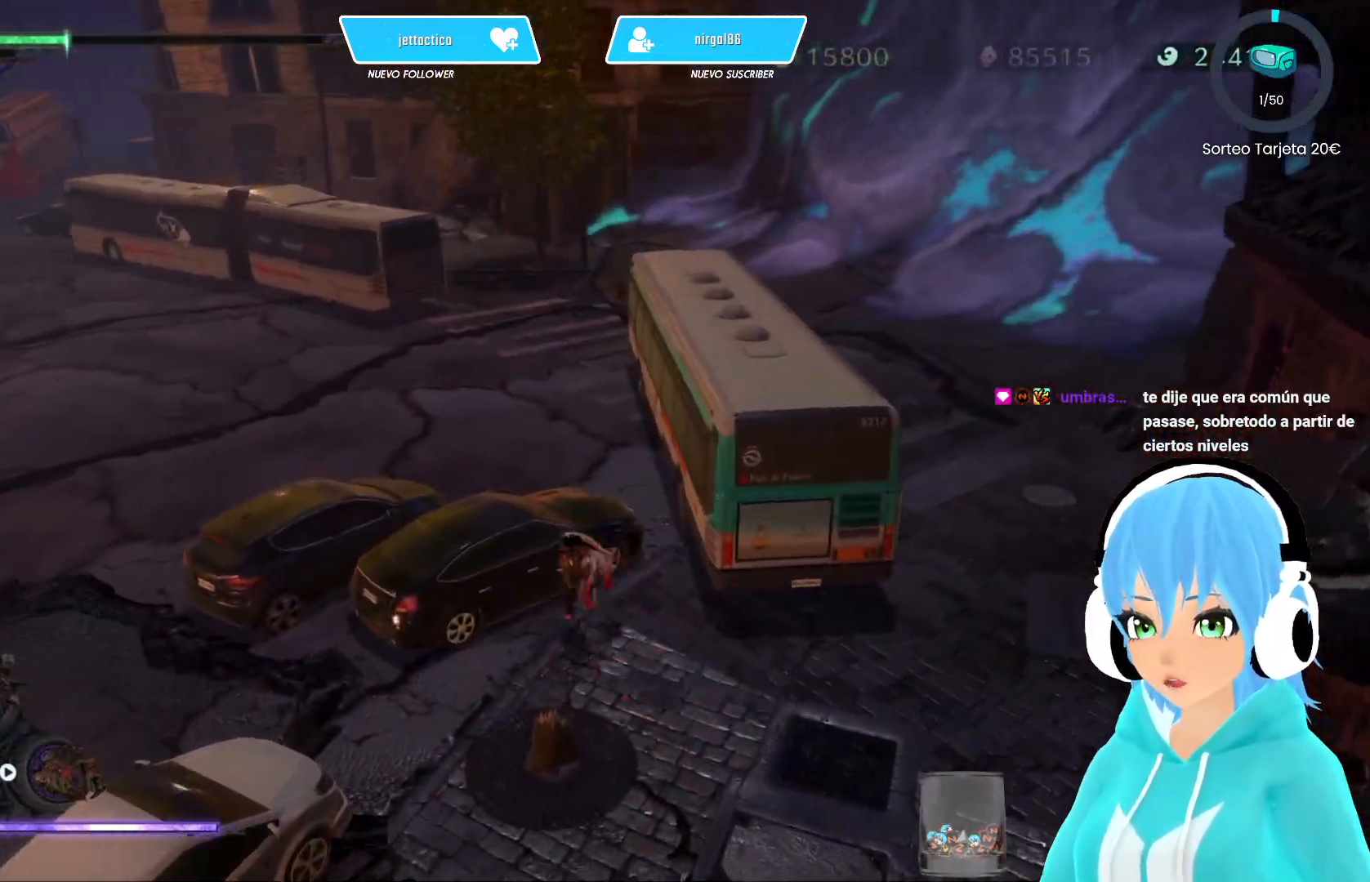
{"buttons": [], "left_stick": "center", "right_stick": "center", "events": [[50, "Y", "up"], [133, "left_stick", "center"]]}
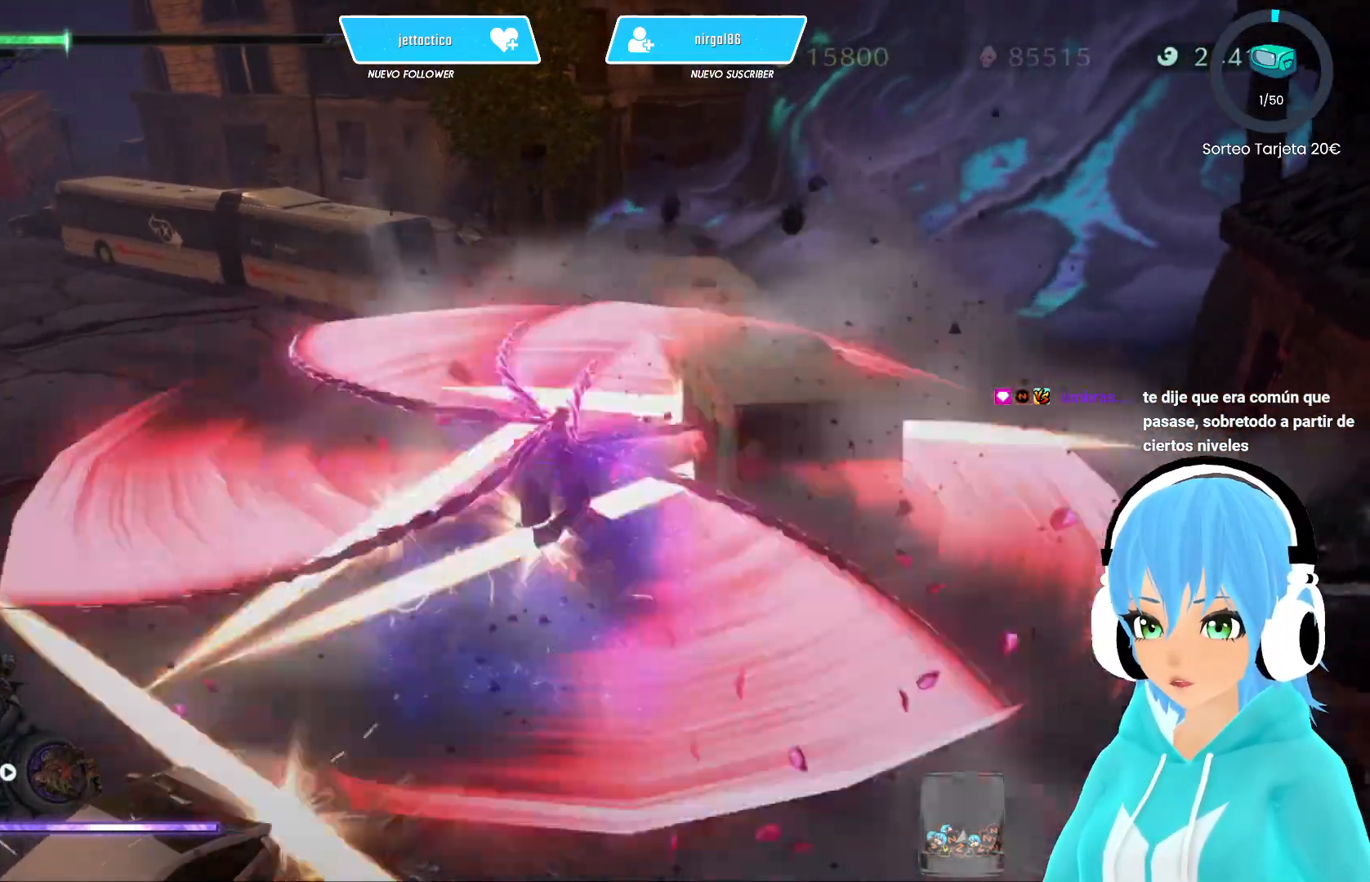
{"buttons": [], "left_stick": "center", "right_stick": "down-left", "events": [[367, "right_stick", "down-left"]]}
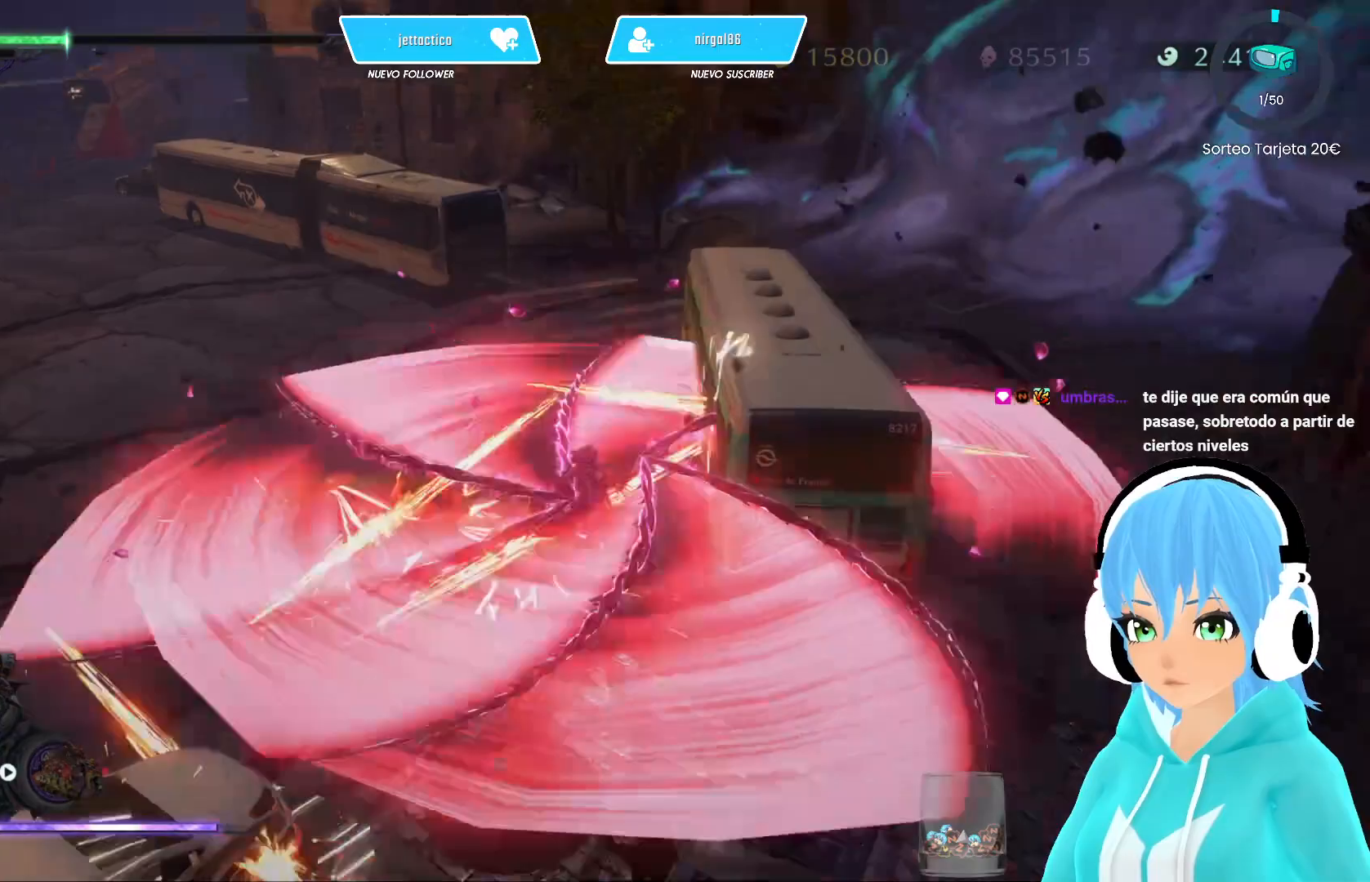
{"buttons": [], "left_stick": "center", "right_stick": "center", "events": [[117, "right_stick", "center"]]}